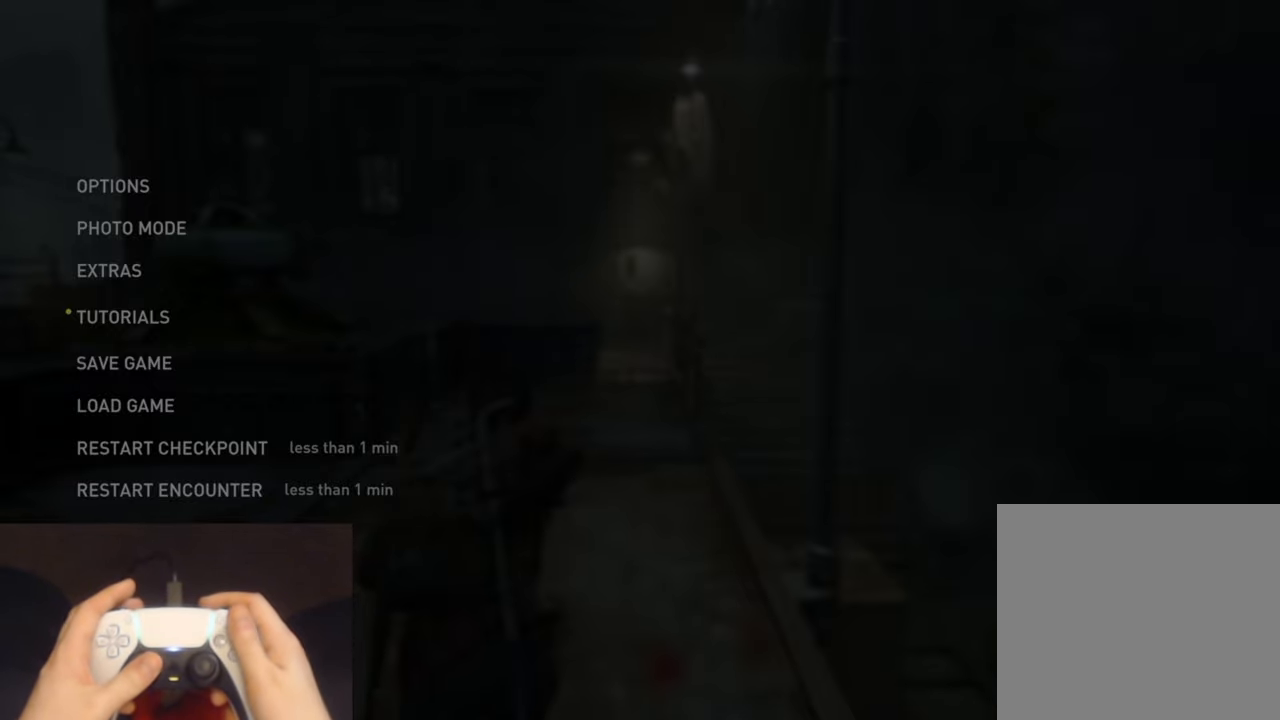
Gameplay with a controller (PlayStation layout); each line is a JSON object with the inputs held at the frame after it. "events" lists button and stick changes between this image and that frame as [ms after this image, input, new state], when the widget could be followed in between.
{"buttons": ["L2"], "left_stick": "up", "right_stick": "center", "events": [[250, "CIRCLE", "down"], [250, "left_stick", "up"], [283, "L2", "down"], [367, "CIRCLE", "up"]]}
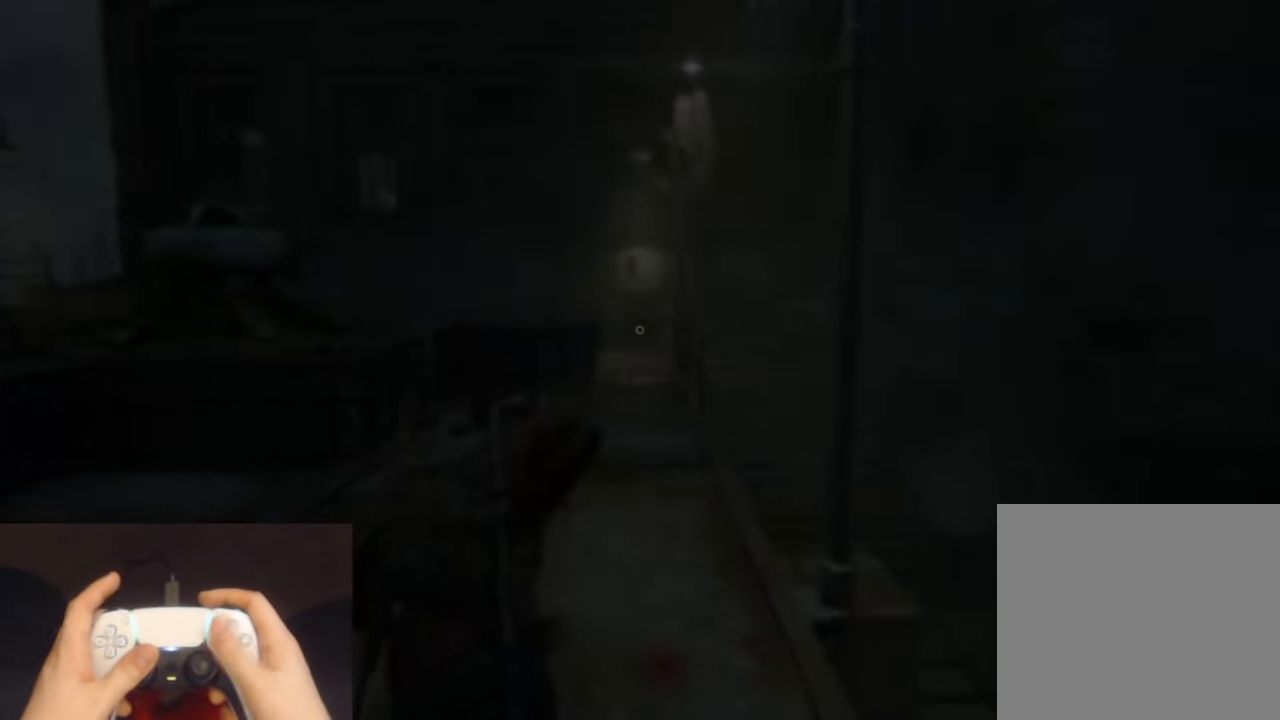
{"buttons": ["L2"], "left_stick": "up", "right_stick": "center", "events": [[300, "right_stick", "up"], [417, "right_stick", "center"]]}
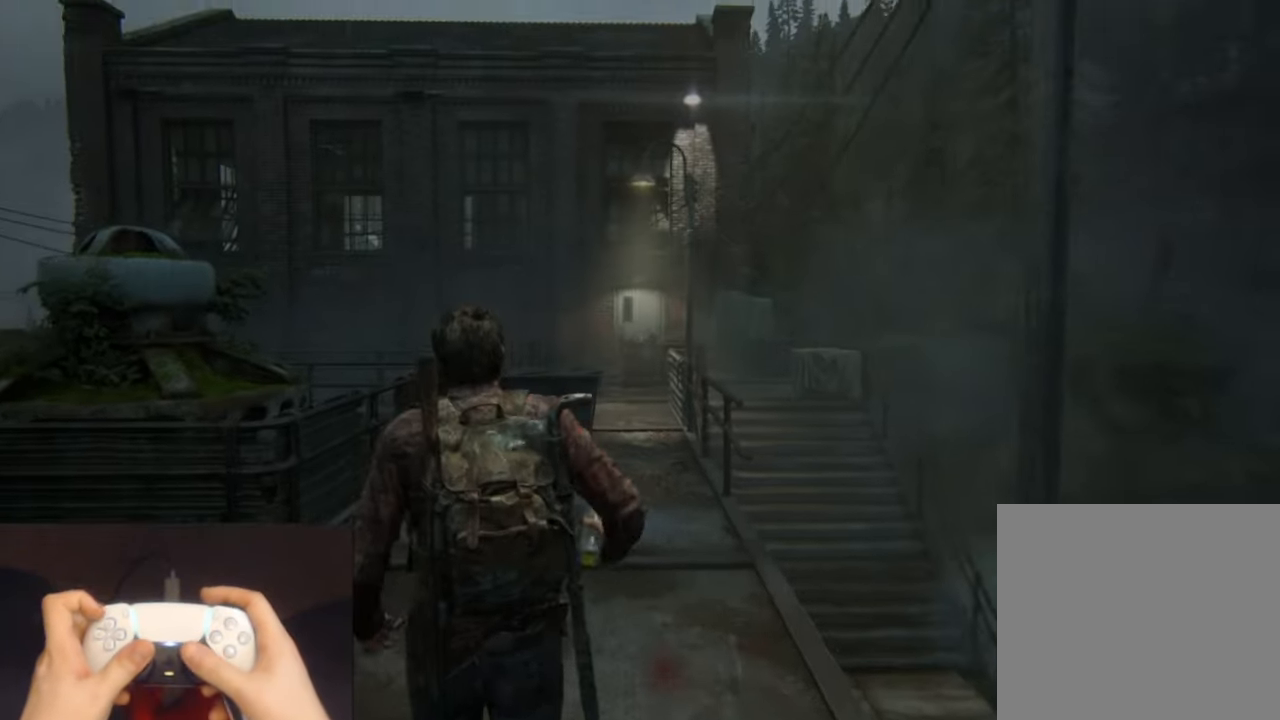
{"buttons": ["L2"], "left_stick": "up", "right_stick": "center", "events": [[217, "right_stick", "up"], [317, "right_stick", "center"]]}
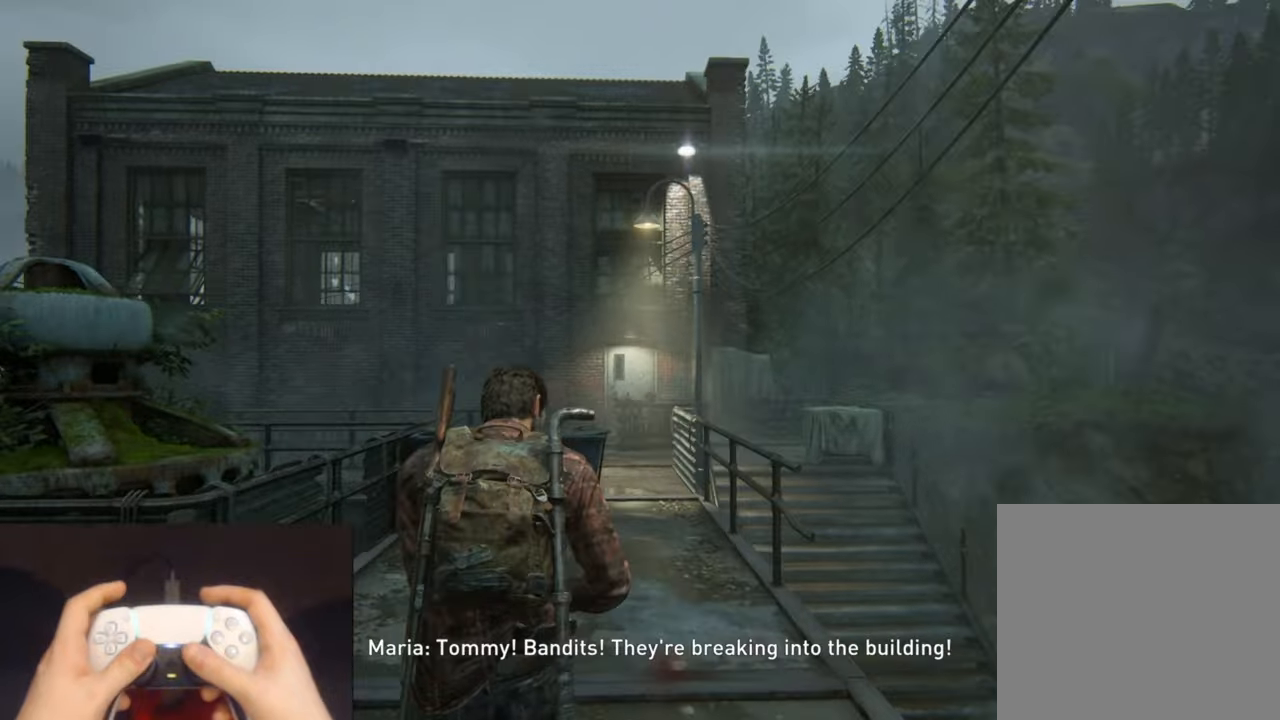
{"buttons": ["L2"], "left_stick": "up", "right_stick": "center", "events": [[17, "right_stick", "up-right"], [284, "right_stick", "center"]]}
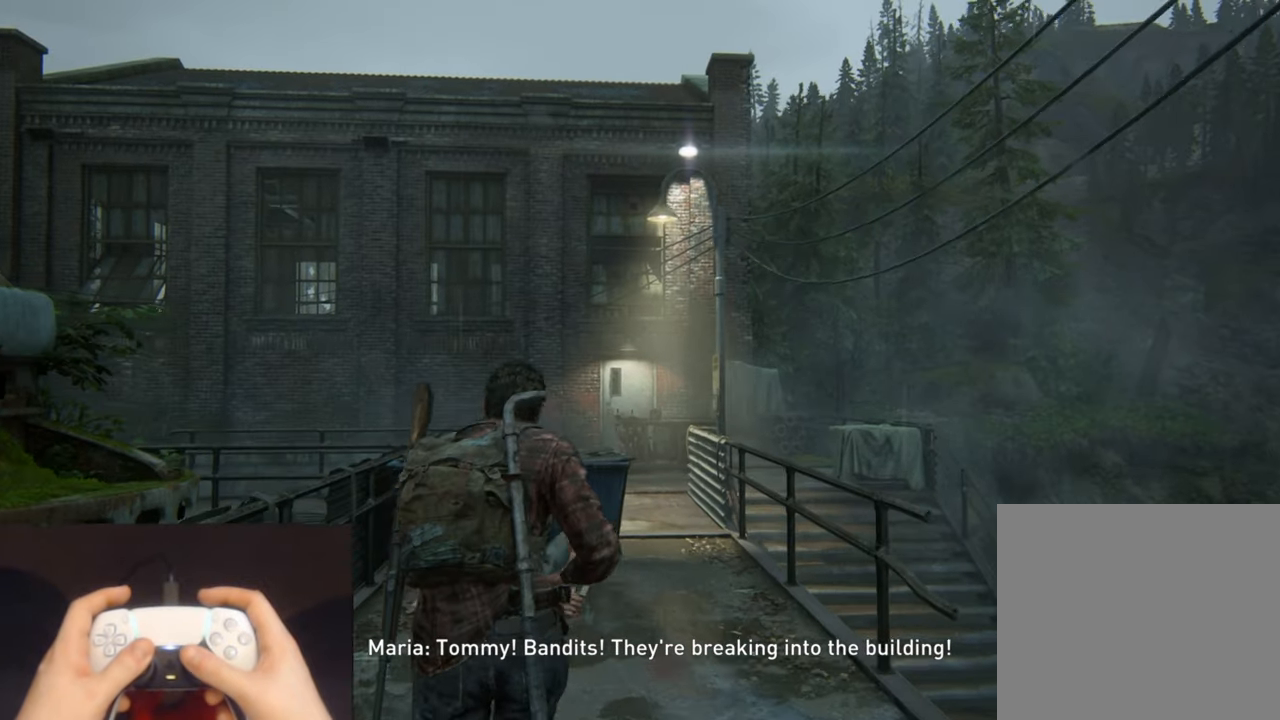
{"buttons": ["L1"], "left_stick": "up", "right_stick": "up-right", "events": [[267, "L1", "down"], [267, "L2", "up"], [500, "right_stick", "up-right"]]}
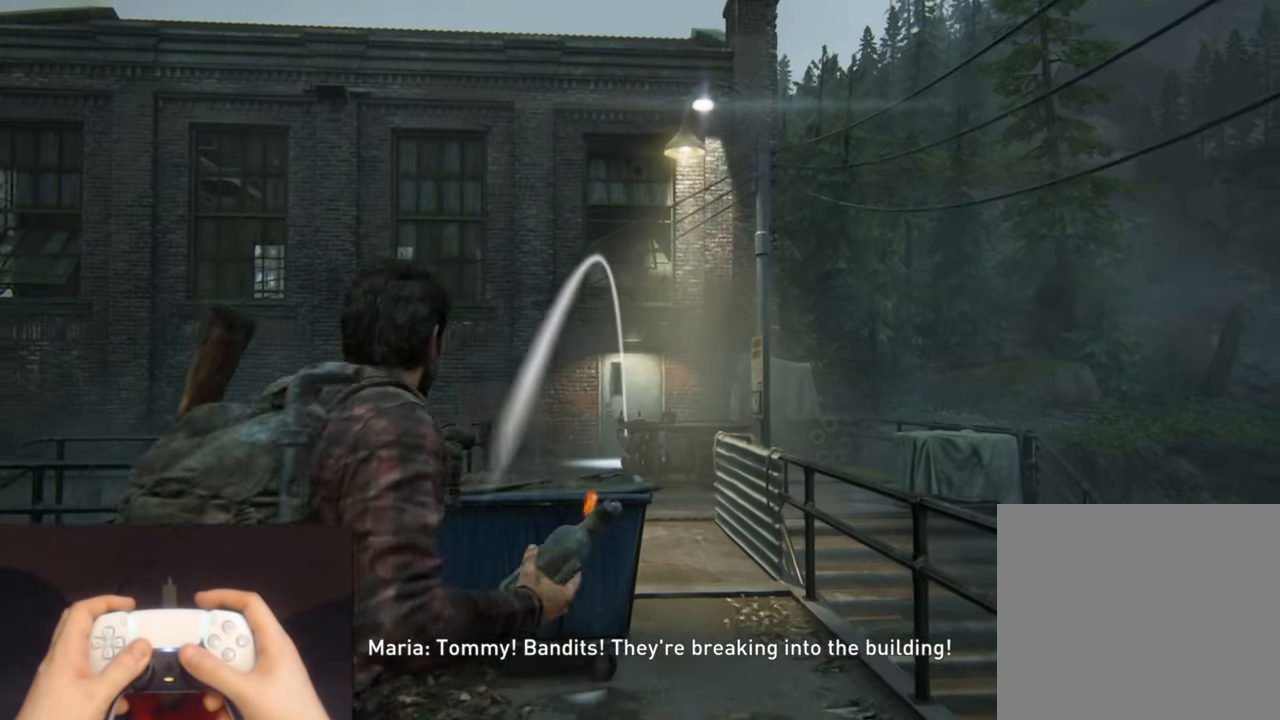
{"buttons": ["L1"], "left_stick": "center", "right_stick": "up-right", "events": [[184, "right_stick", "center"], [384, "right_stick", "up-right"], [500, "left_stick", "center"]]}
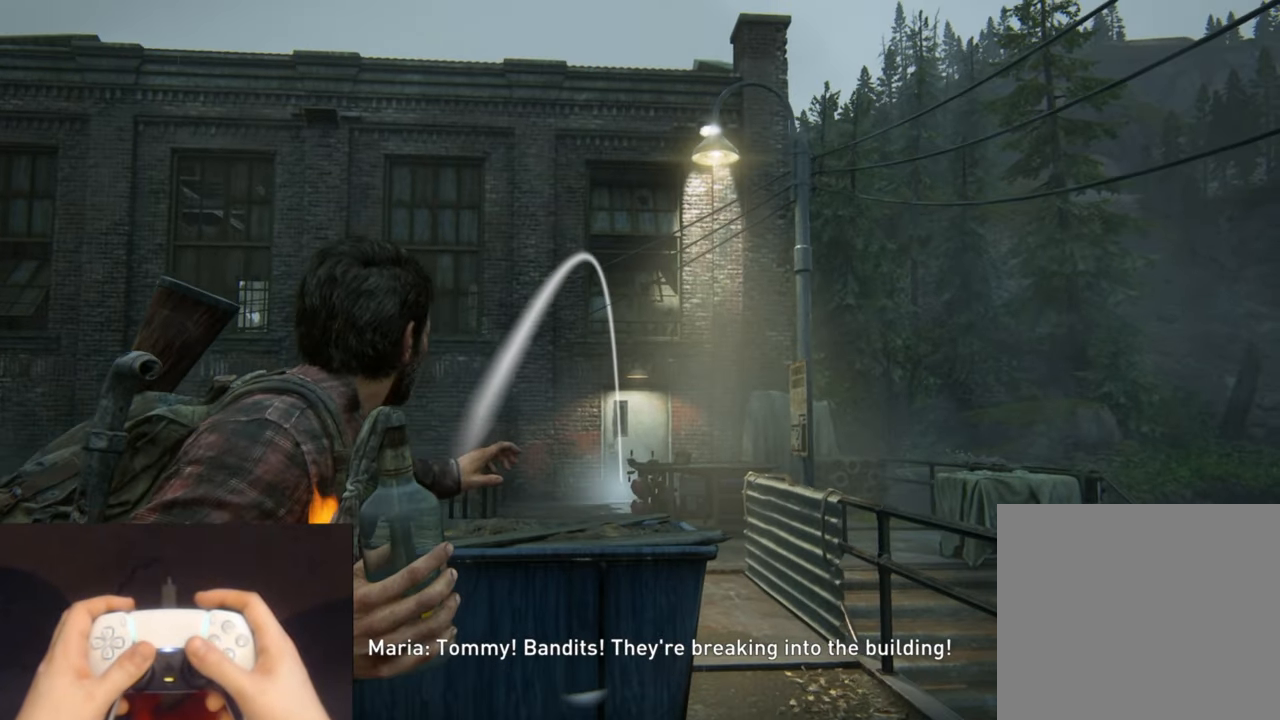
{"buttons": ["L1"], "left_stick": "center", "right_stick": "center", "events": [[17, "right_stick", "center"], [150, "right_stick", "left"], [284, "right_stick", "center"]]}
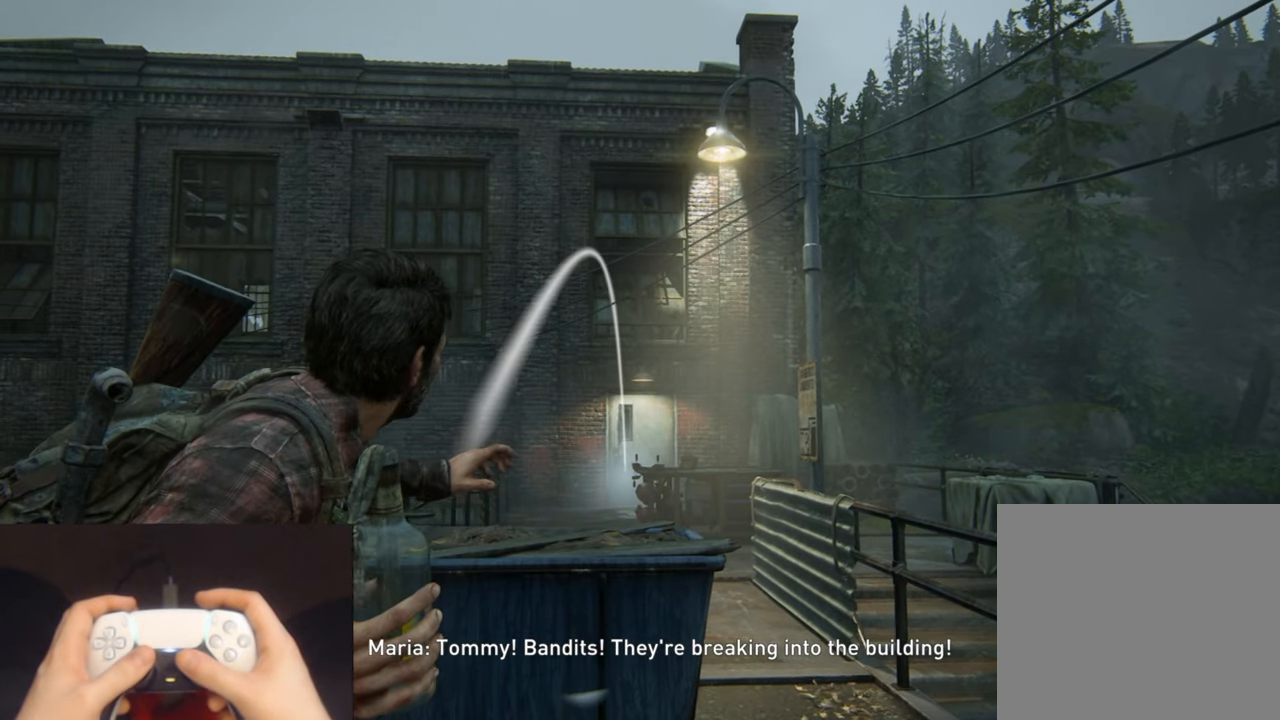
{"buttons": ["L1"], "left_stick": "center", "right_stick": "center", "events": []}
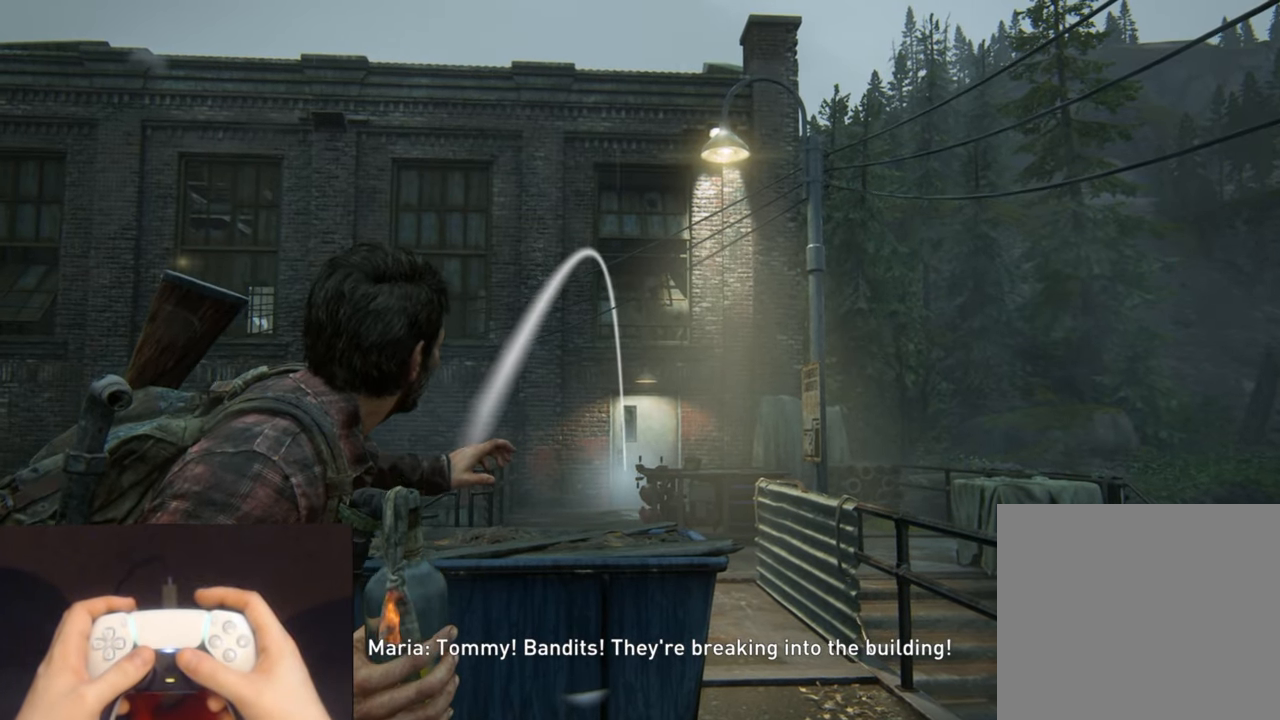
{"buttons": [], "left_stick": "center", "right_stick": "center", "events": [[50, "R1", "down"], [167, "R1", "up"], [484, "L1", "up"]]}
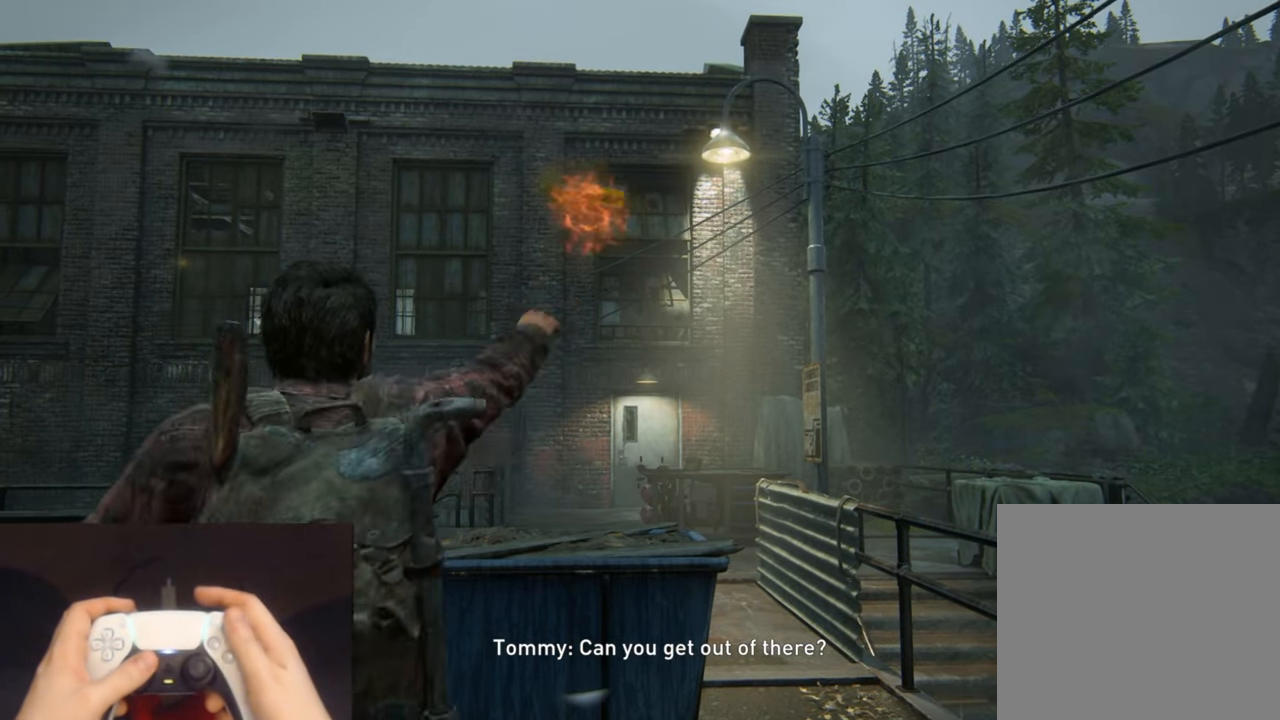
{"buttons": [], "left_stick": "up", "right_stick": "down", "events": [[50, "CIRCLE", "down"], [200, "CIRCLE", "up"], [484, "right_stick", "down"], [500, "left_stick", "up"]]}
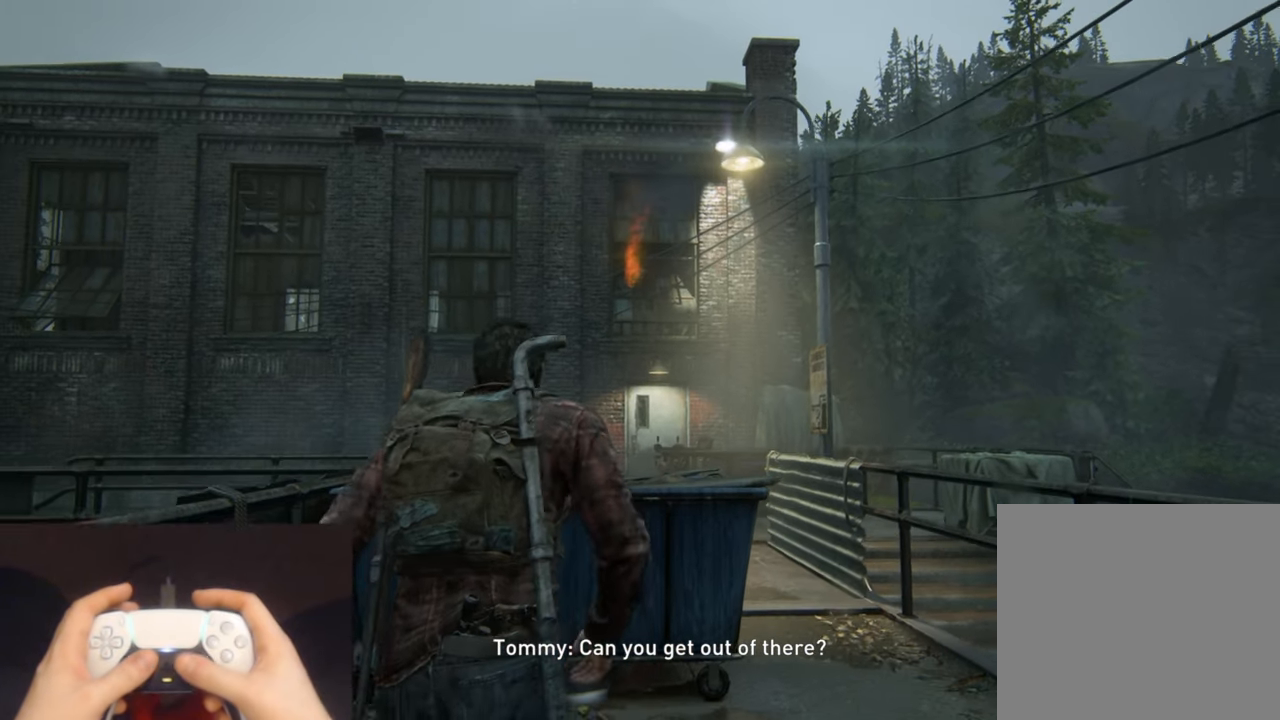
{"buttons": [], "left_stick": "center", "right_stick": "center", "events": [[117, "right_stick", "center"], [250, "left_stick", "center"], [367, "right_stick", "down"], [500, "right_stick", "center"]]}
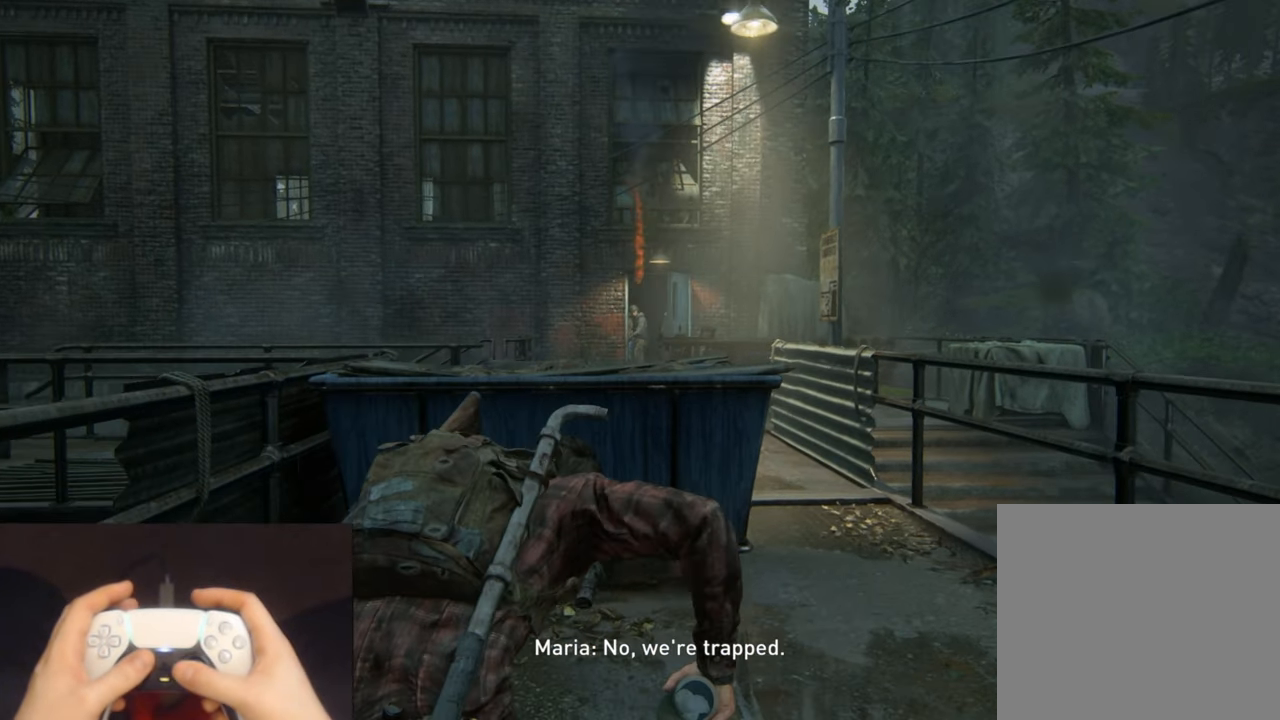
{"buttons": [], "left_stick": "up-right", "right_stick": "center", "events": [[450, "left_stick", "up-right"]]}
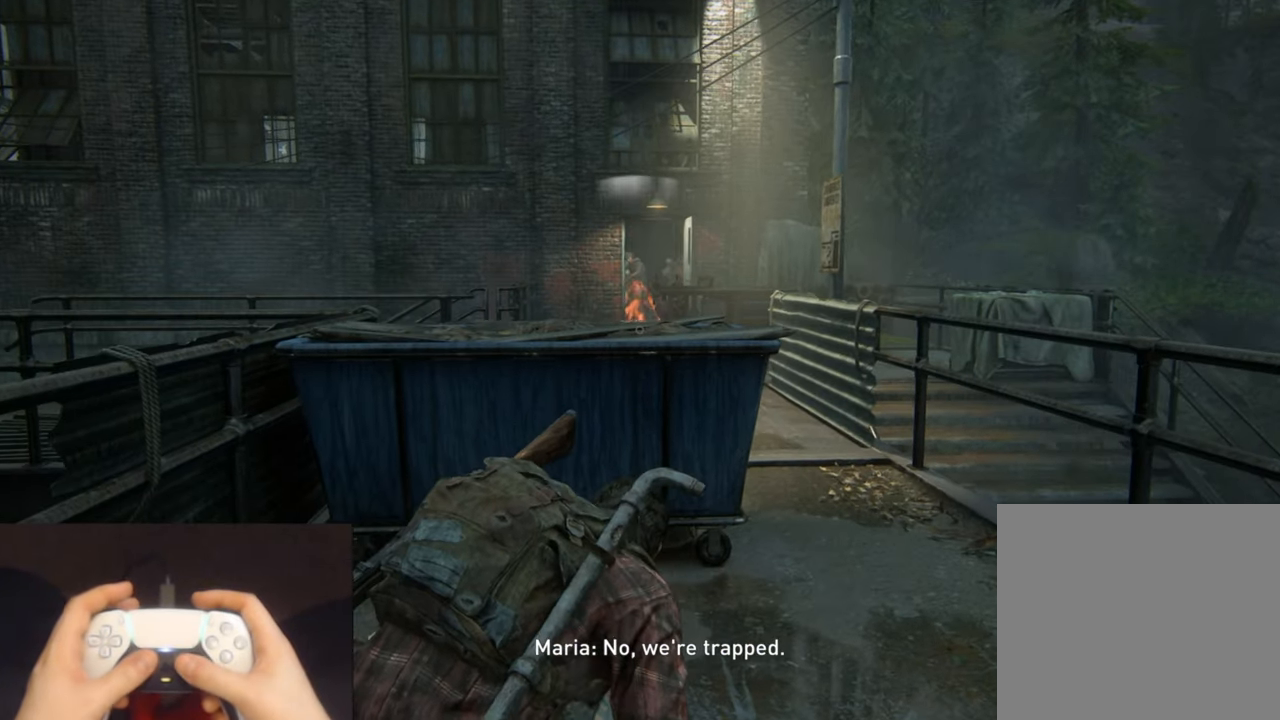
{"buttons": [], "left_stick": "center", "right_stick": "center", "events": [[333, "left_stick", "center"]]}
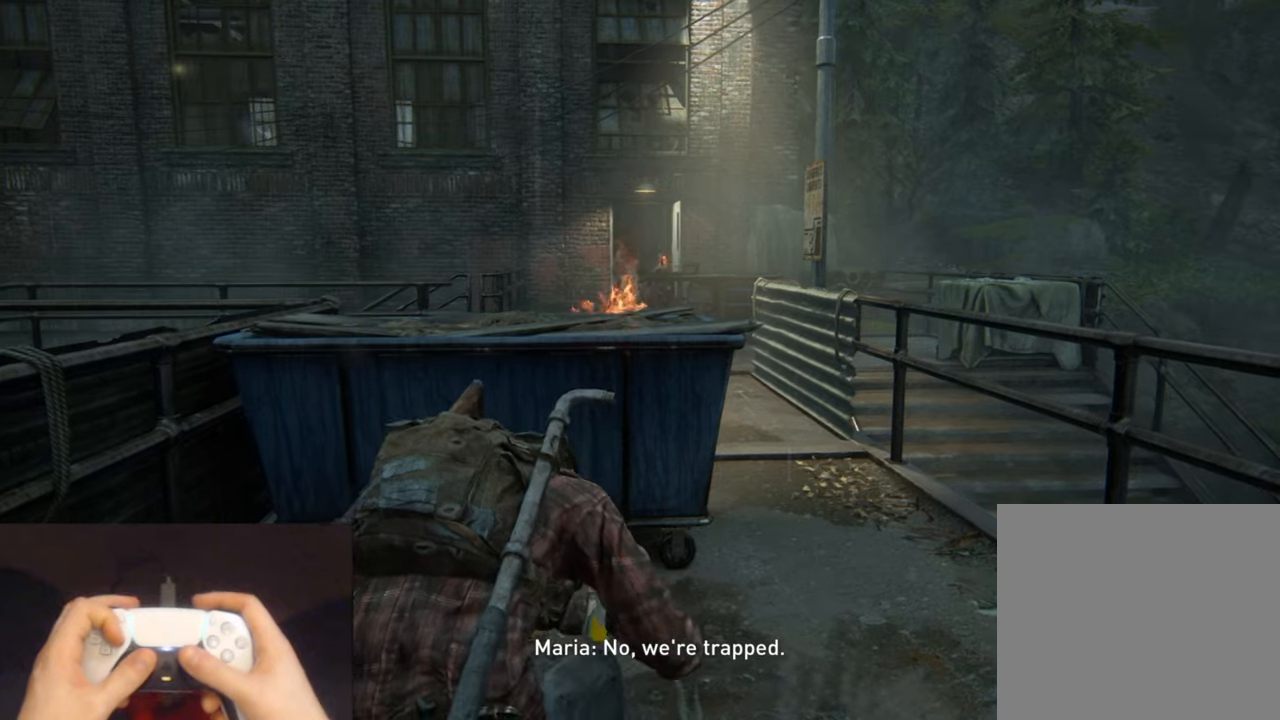
{"buttons": [], "left_stick": "center", "right_stick": "center", "events": [[133, "left_stick", "up"], [383, "left_stick", "center"]]}
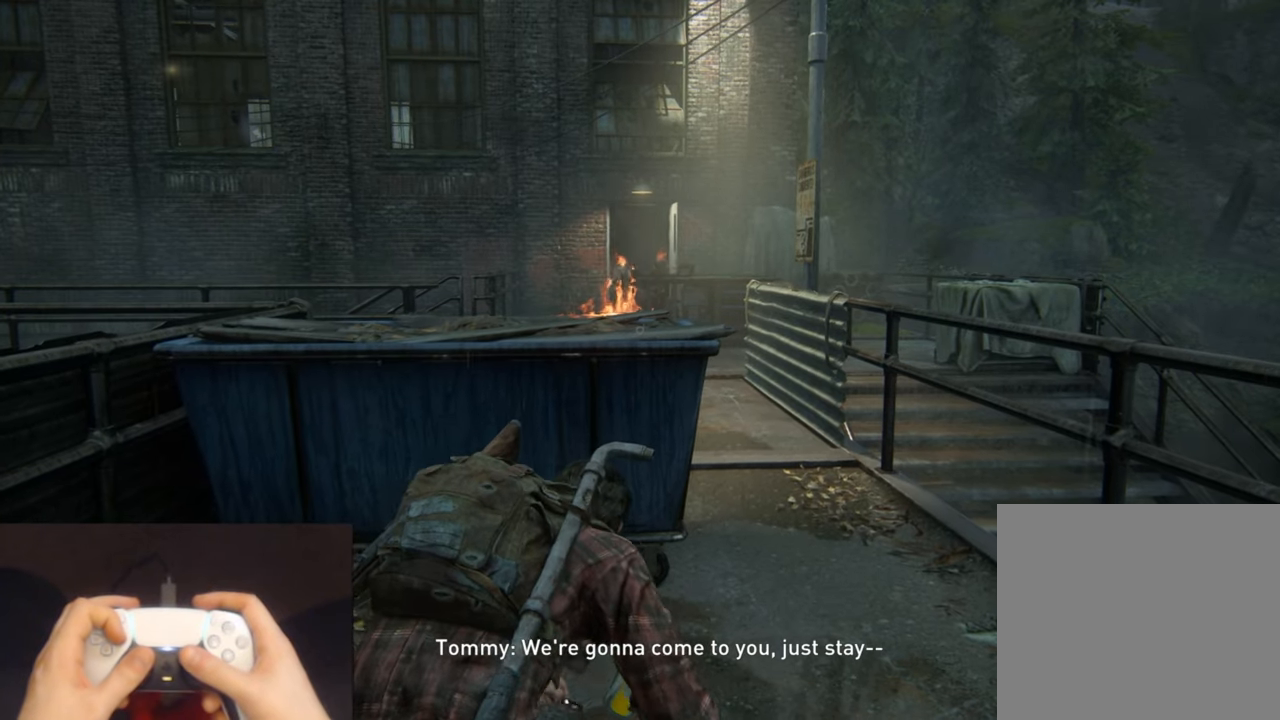
{"buttons": ["SQUARE"], "left_stick": "center", "right_stick": "center", "events": [[150, "DPAD_RIGHT", "down"], [250, "DPAD_RIGHT", "up"], [466, "SQUARE", "down"]]}
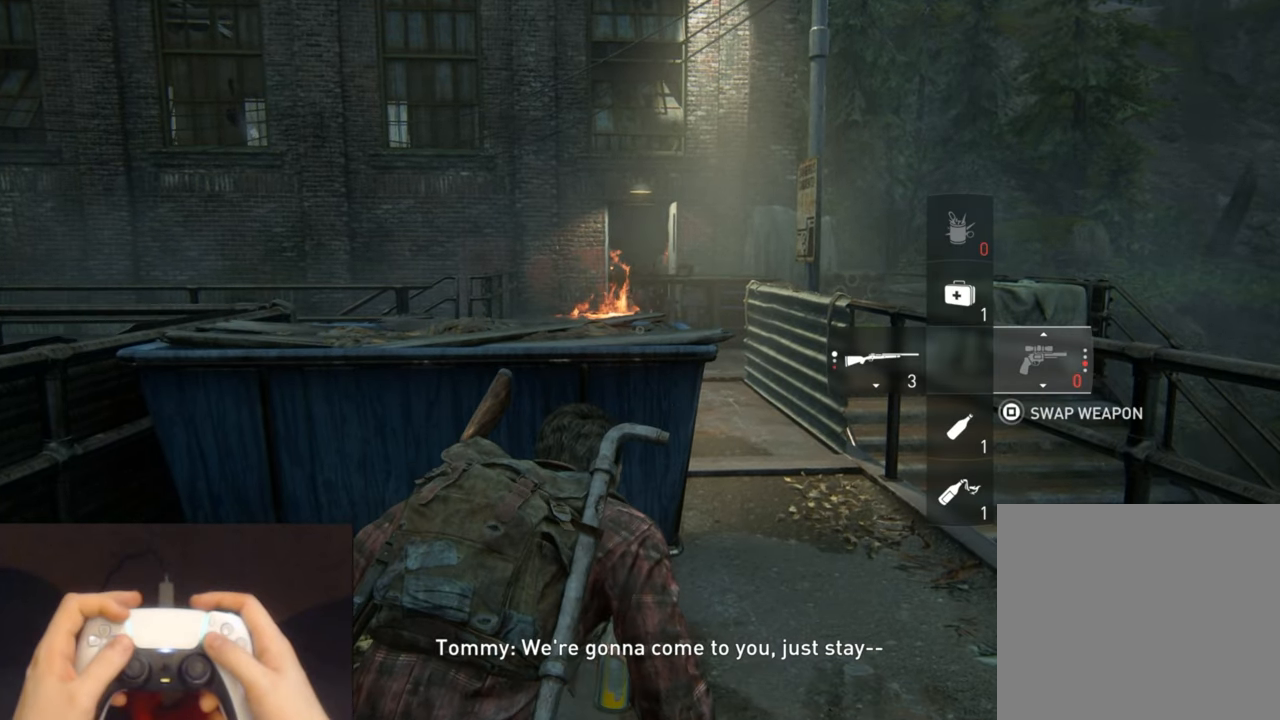
{"buttons": ["SQUARE", "DPAD_UP"], "left_stick": "center", "right_stick": "center", "events": [[500, "DPAD_UP", "down"]]}
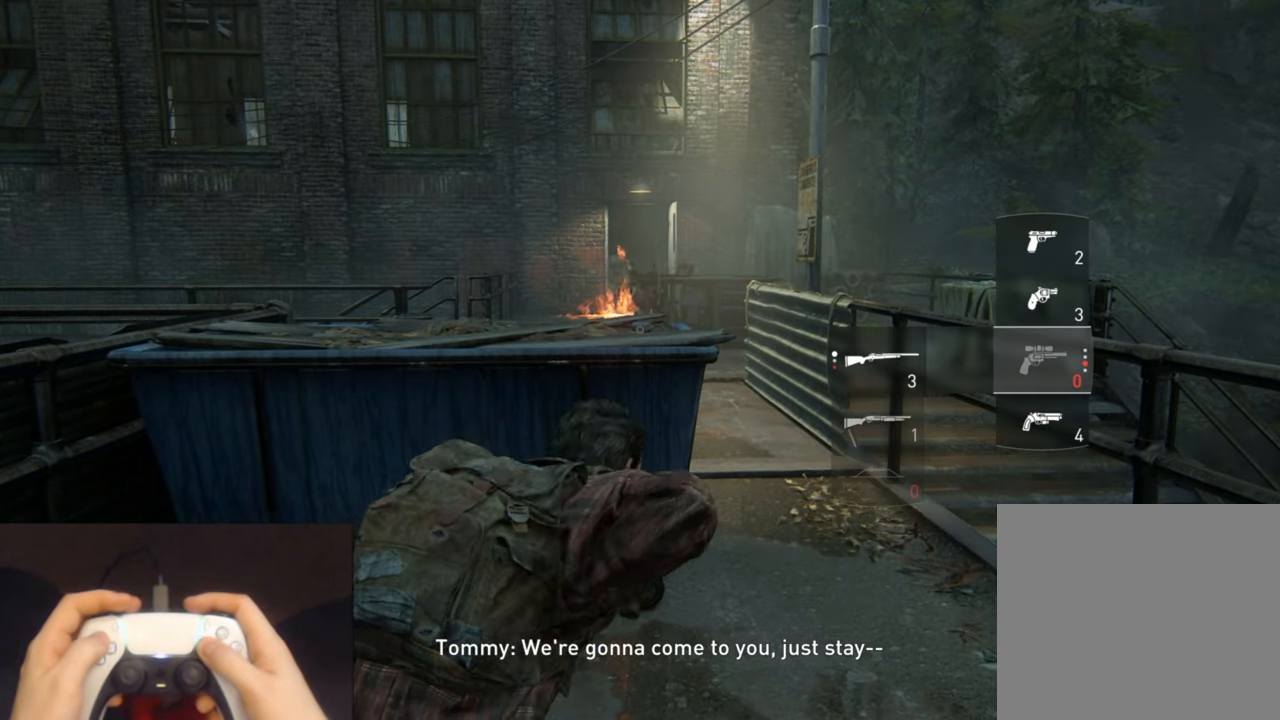
{"buttons": [], "left_stick": "center", "right_stick": "center", "events": [[83, "DPAD_UP", "up"], [166, "DPAD_UP", "down"], [233, "SQUARE", "up"], [250, "DPAD_UP", "up"]]}
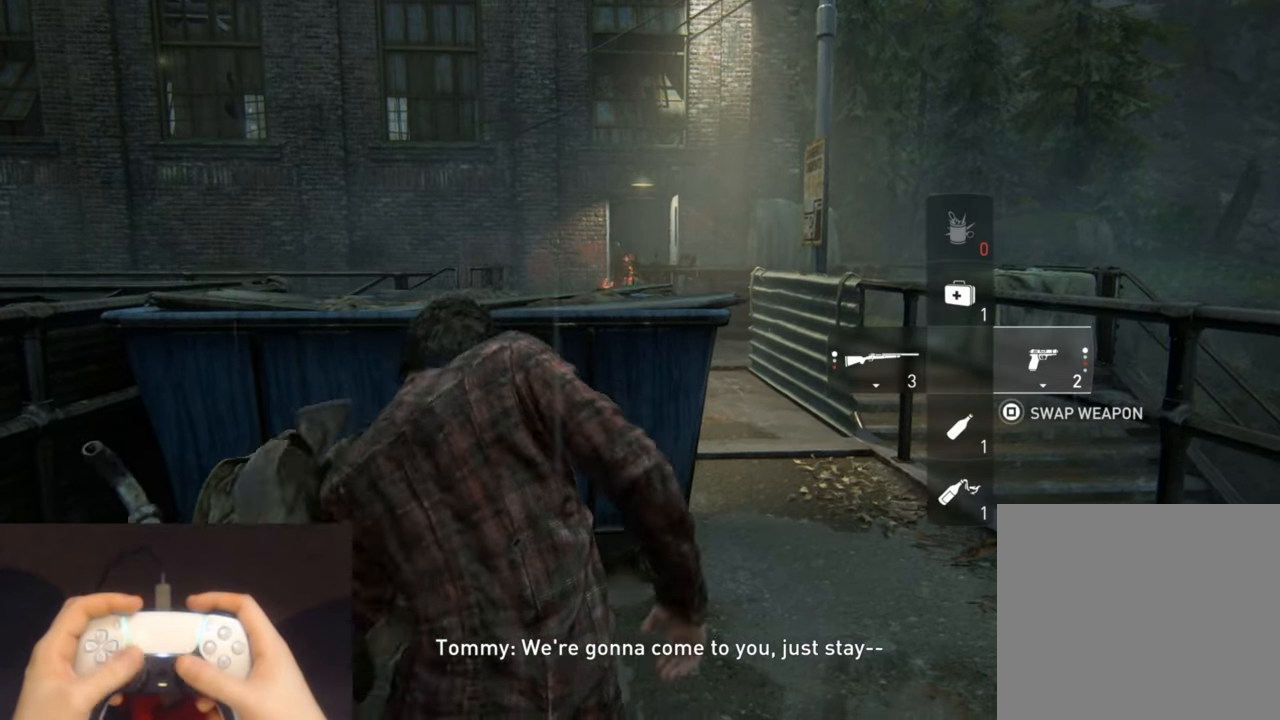
{"buttons": [], "left_stick": "center", "right_stick": "center", "events": [[133, "right_stick", "down"], [233, "right_stick", "center"]]}
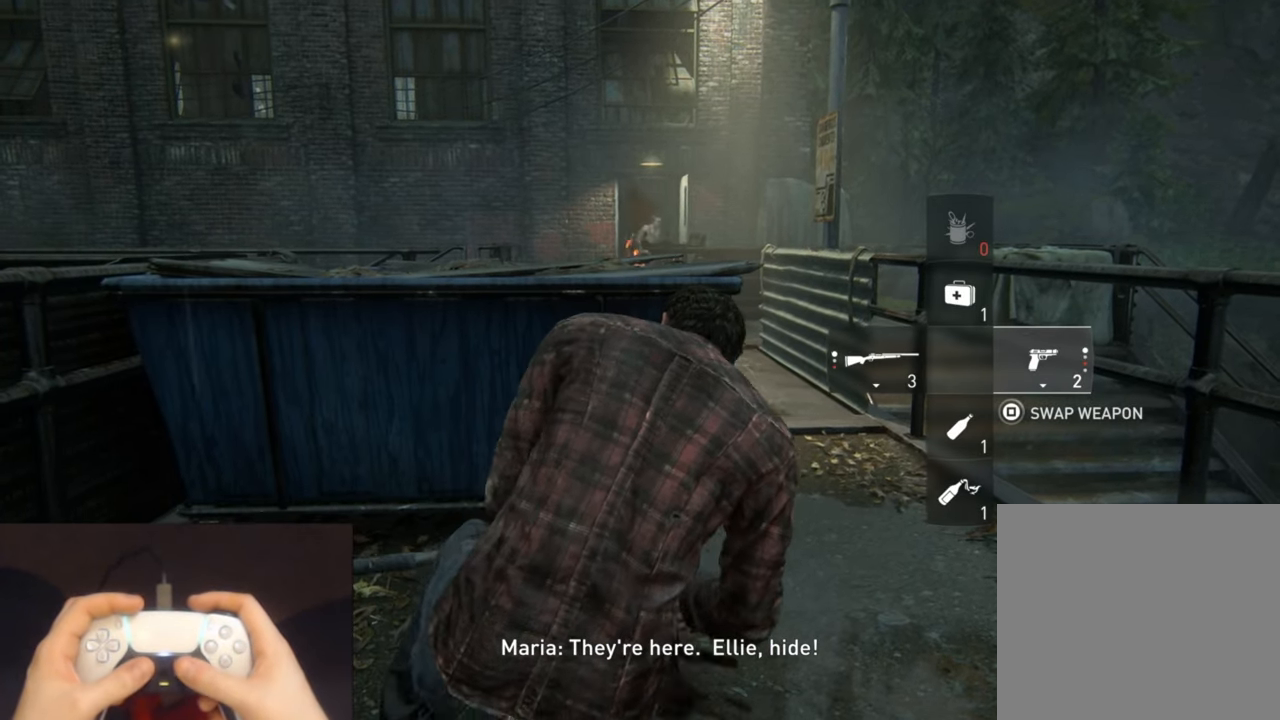
{"buttons": [], "left_stick": "center", "right_stick": "center", "events": []}
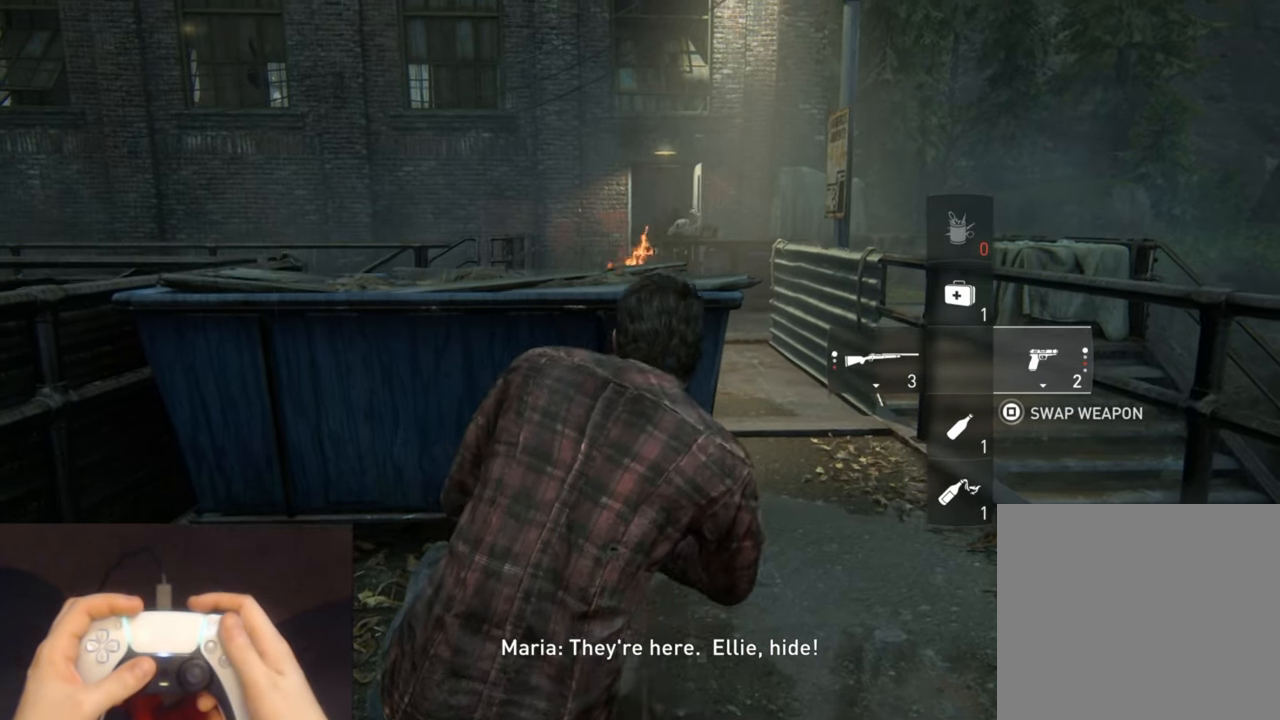
{"buttons": ["CIRCLE"], "left_stick": "center", "right_stick": "center", "events": [[416, "CIRCLE", "down"]]}
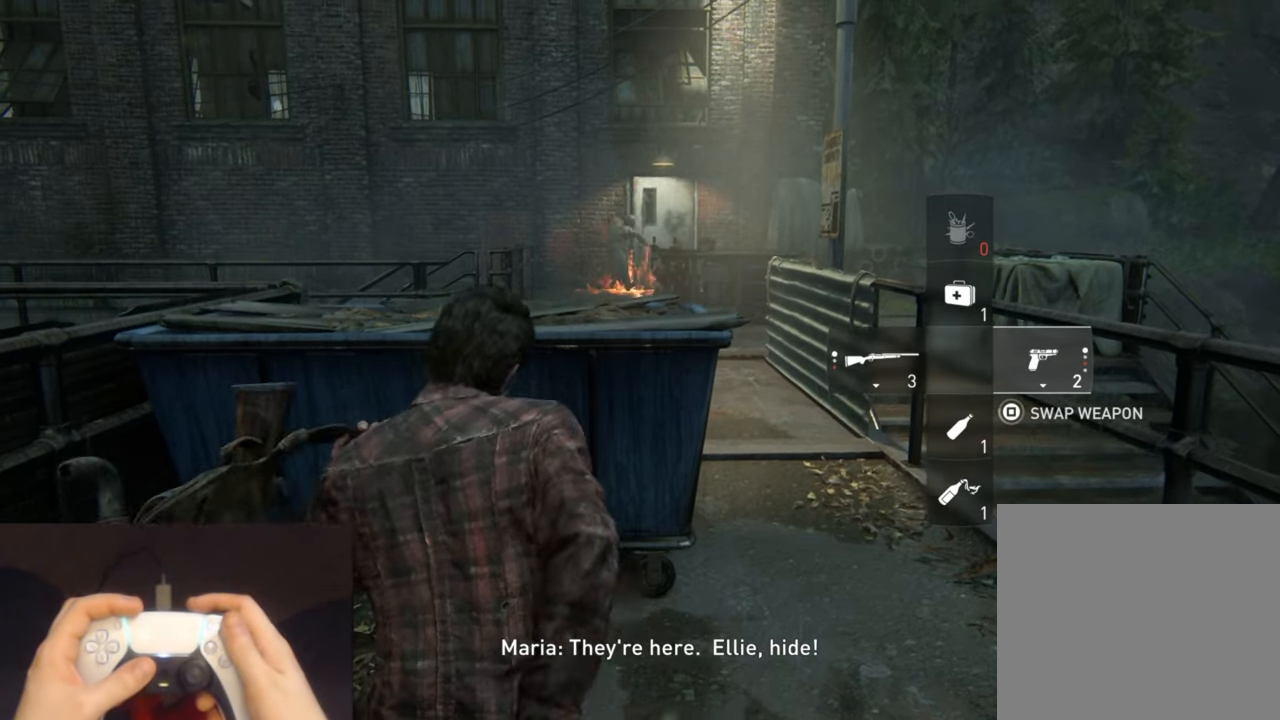
{"buttons": [], "left_stick": "center", "right_stick": "center", "events": [[33, "CIRCLE", "up"], [250, "START", "down"], [383, "START", "up"]]}
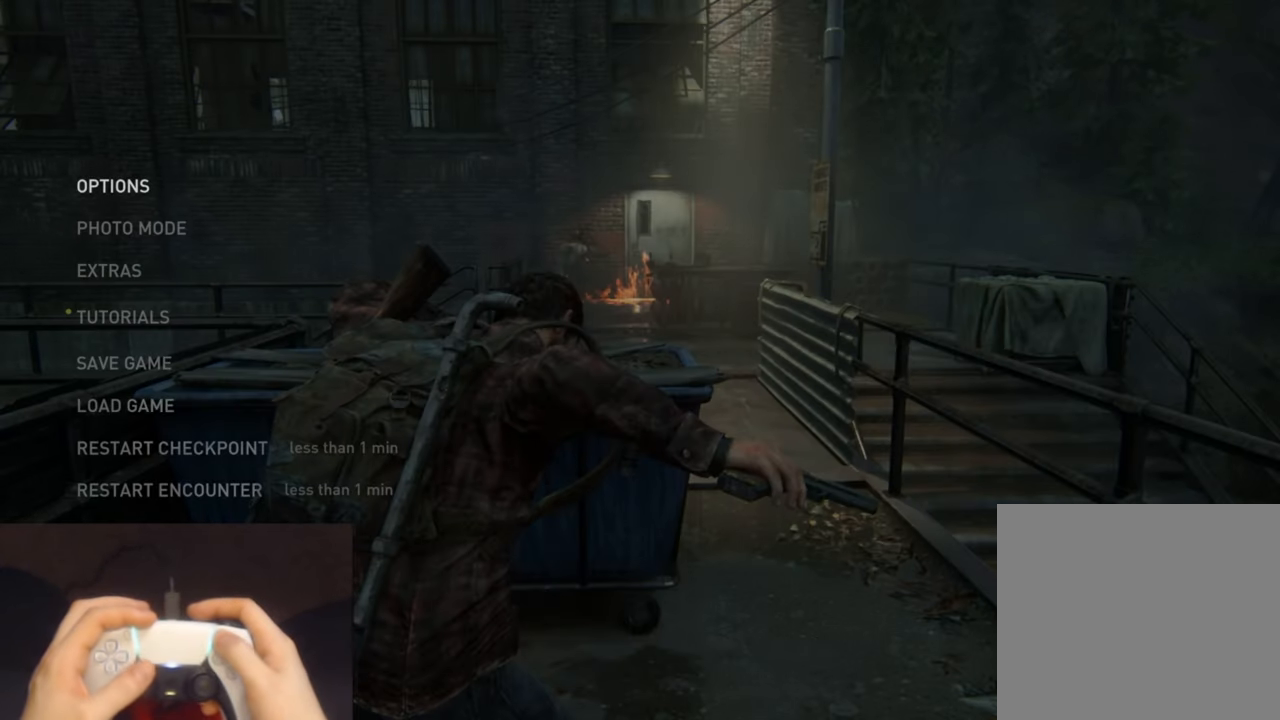
{"buttons": ["START"], "left_stick": "center", "right_stick": "center", "events": [[466, "START", "down"]]}
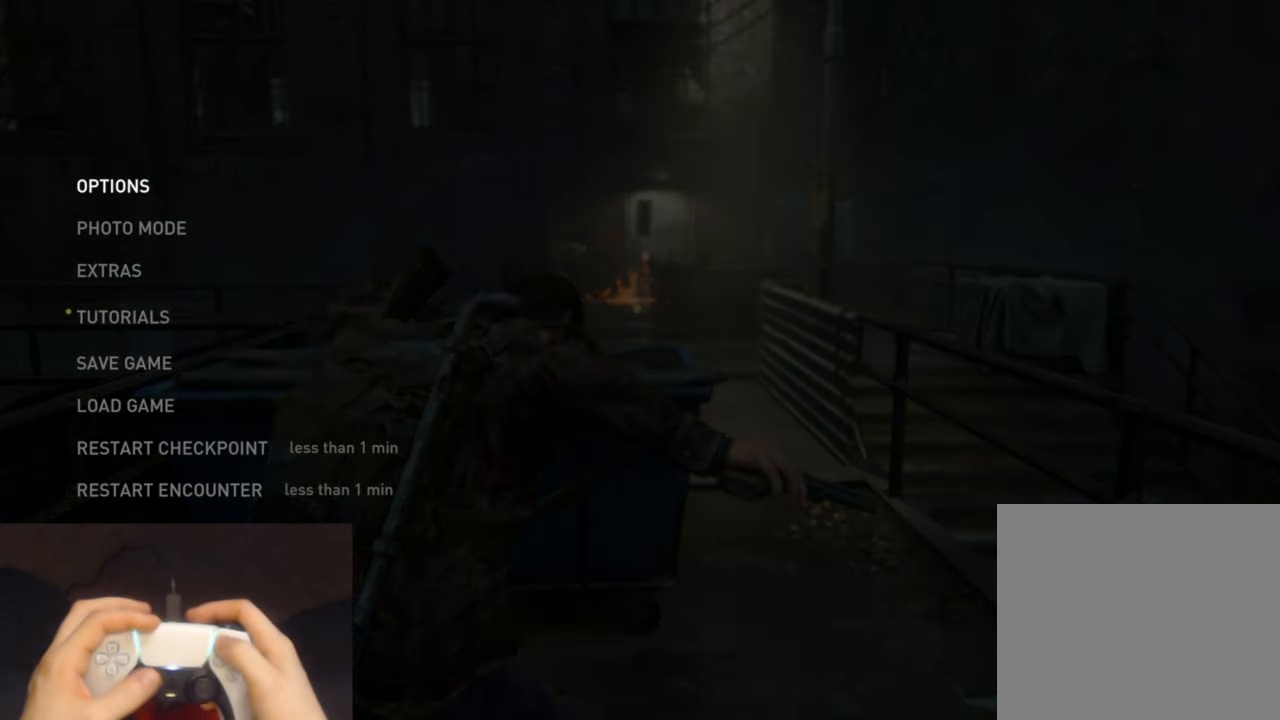
{"buttons": [], "left_stick": "center", "right_stick": "center", "events": [[116, "START", "up"], [116, "left_stick", "up"], [233, "left_stick", "center"], [283, "START", "down"], [450, "START", "up"]]}